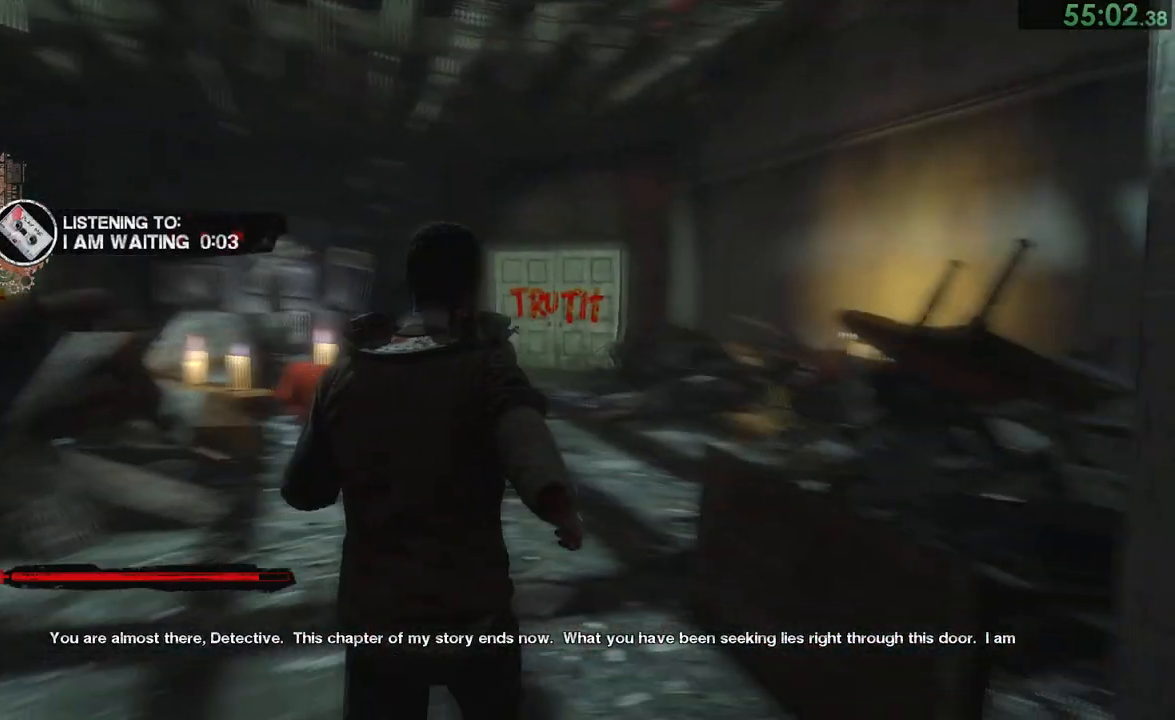
Gameplay with a controller (PlayStation layout); each line is a JSON object with the inputs held at the frame after it. "events" lists button and stick changes between this image and that frame as [ms after this image, input, new state], when the widget could be followed in between. Not read: L2 R2.
{"buttons": [], "left_stick": "center", "right_stick": "center", "events": [[150, "right_stick", "down-left"], [250, "right_stick", "left"], [483, "left_stick", "center"], [483, "right_stick", "center"]]}
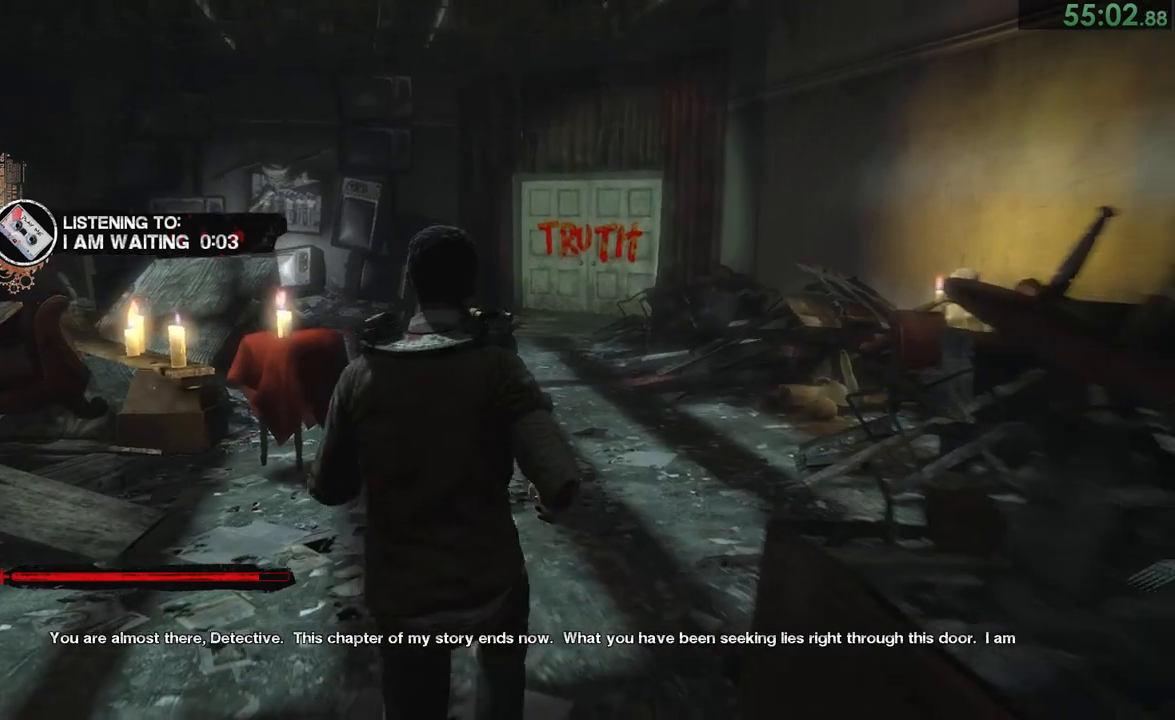
{"buttons": [], "left_stick": "center", "right_stick": "center"}
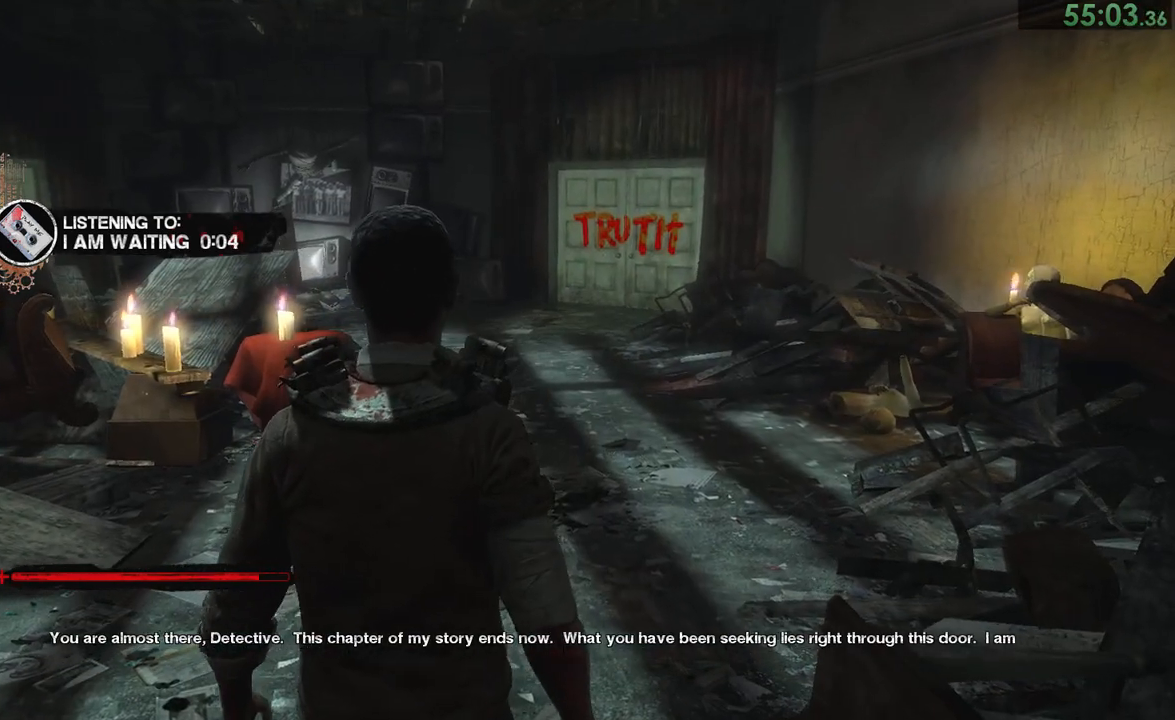
{"buttons": ["TRIANGLE"], "left_stick": "center", "right_stick": "center", "events": [[500, "TRIANGLE", "down"]]}
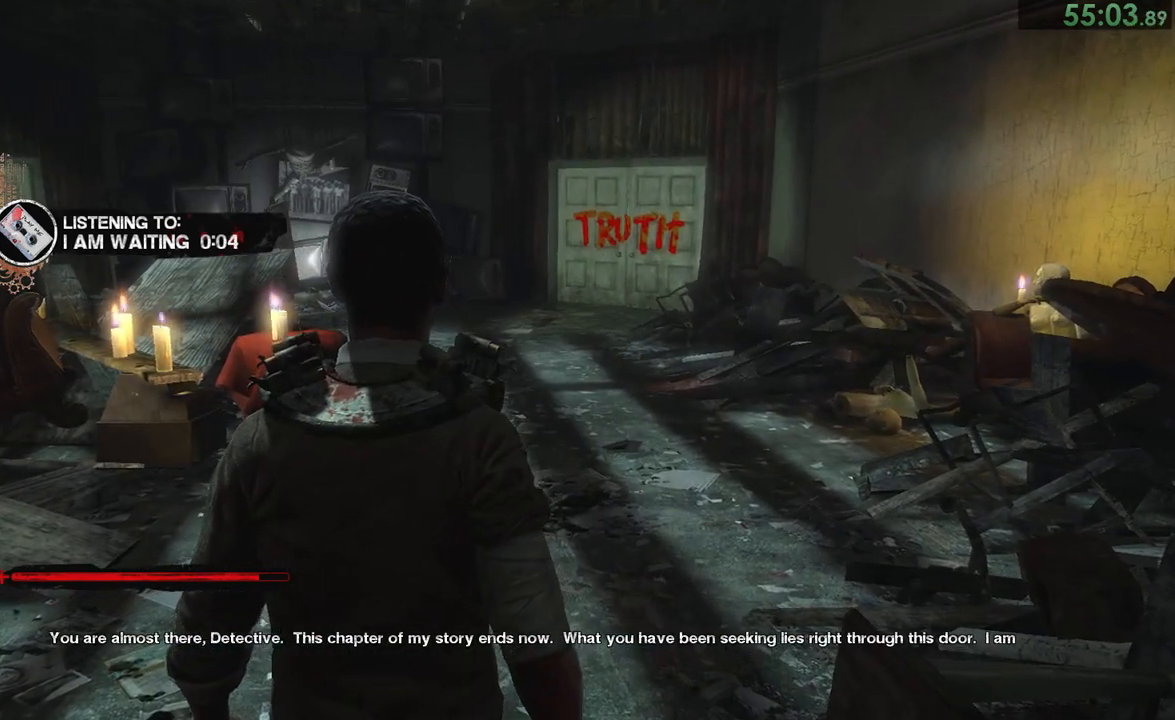
{"buttons": [], "left_stick": "up-left", "right_stick": "down-left"}
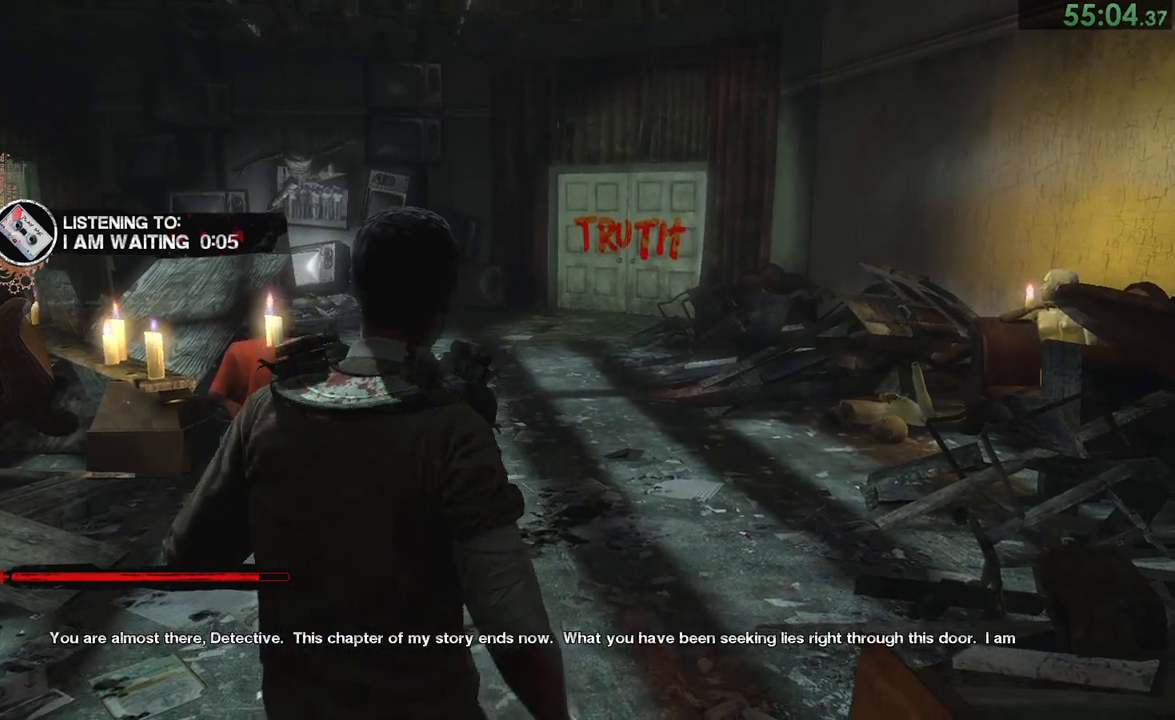
{"buttons": [], "left_stick": "up-left", "right_stick": "center"}
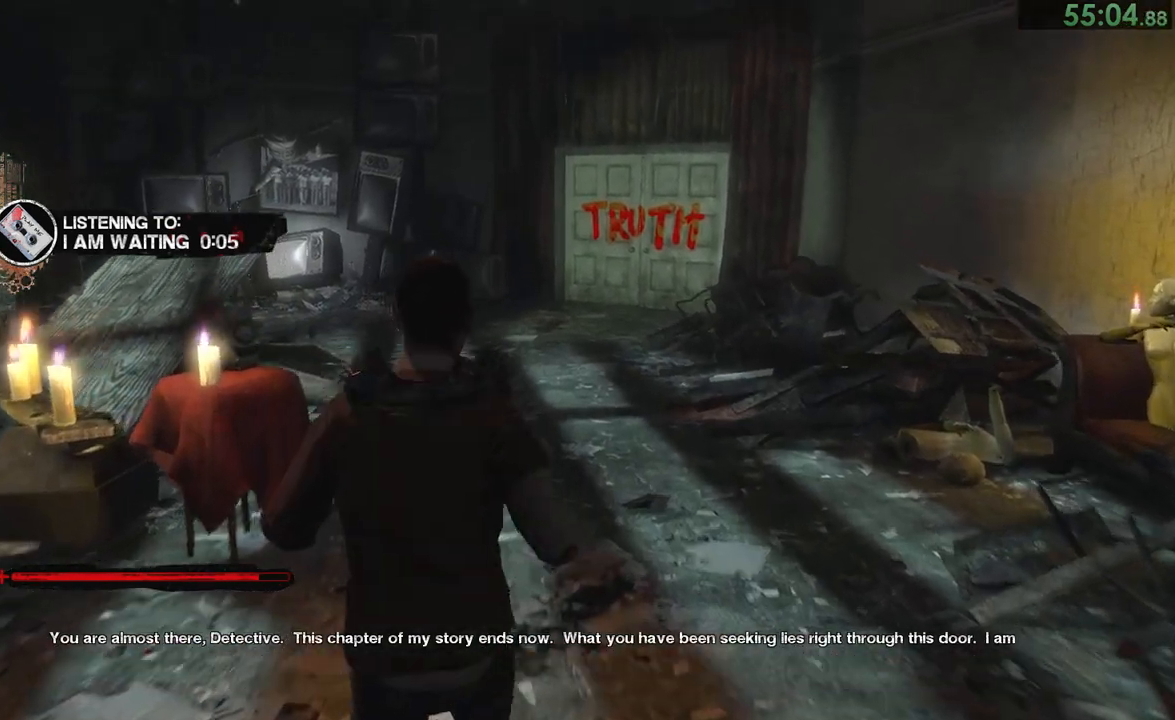
{"buttons": [], "left_stick": "left", "right_stick": "left"}
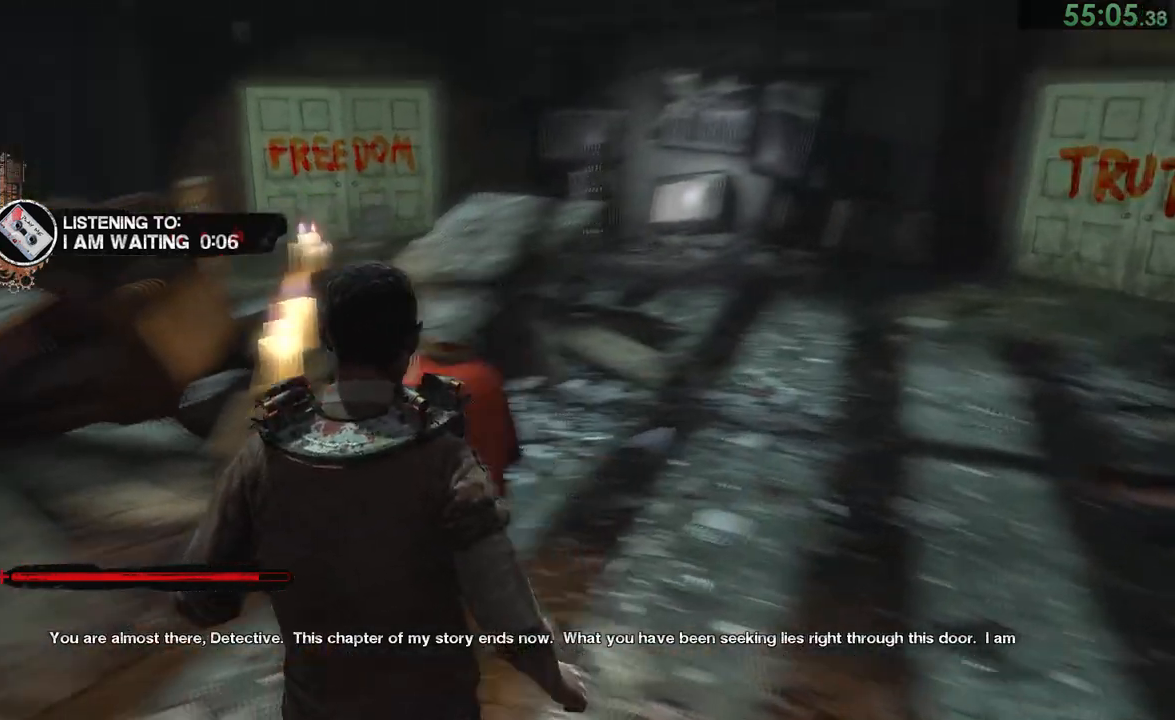
{"buttons": [], "left_stick": "up-left", "right_stick": "left", "events": [[317, "left_stick", "up-left"]]}
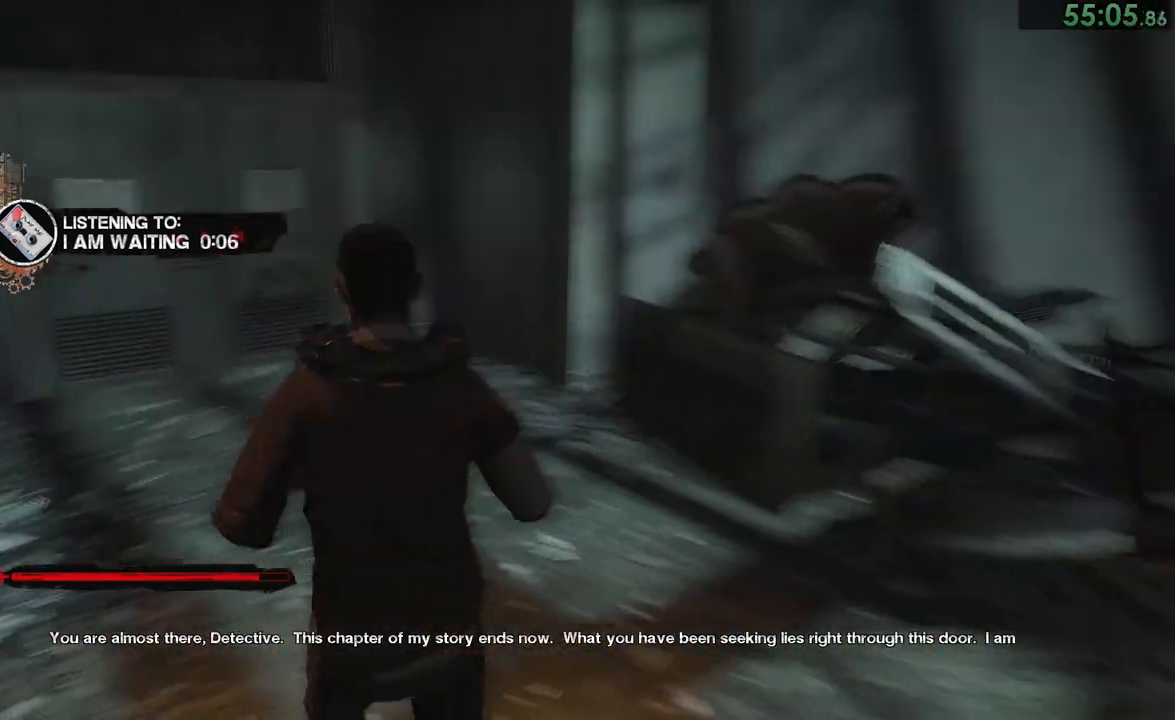
{"buttons": [], "left_stick": "up", "right_stick": "center"}
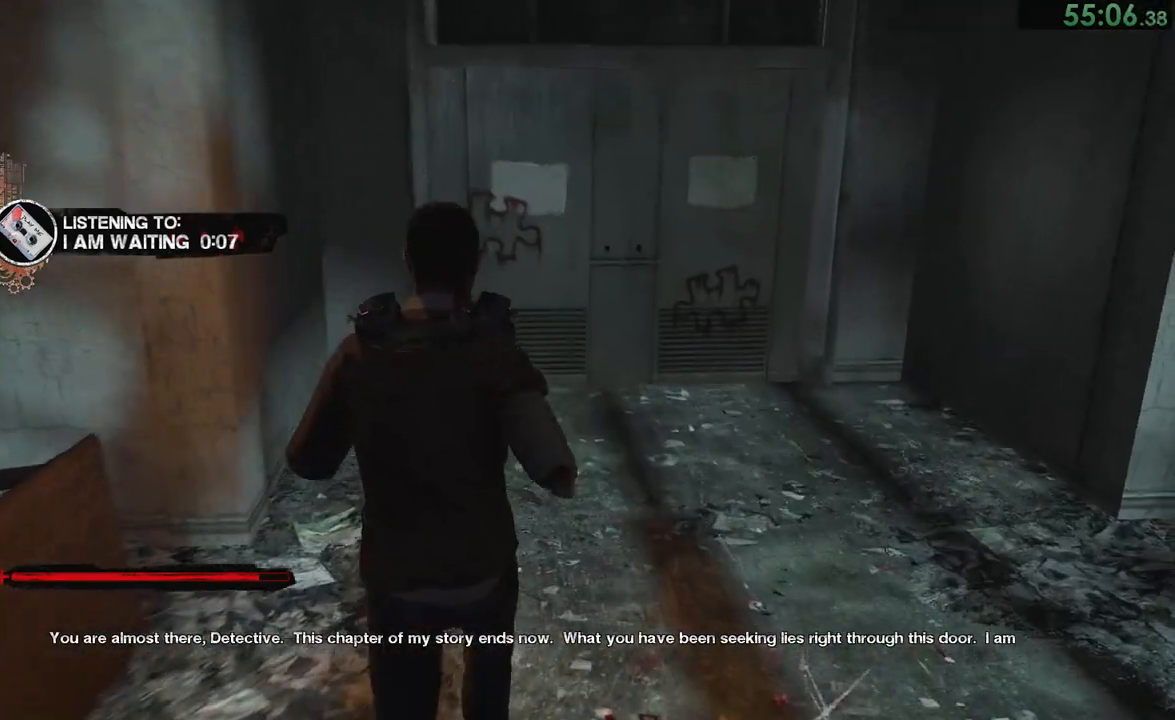
{"buttons": [], "left_stick": "center", "right_stick": "center"}
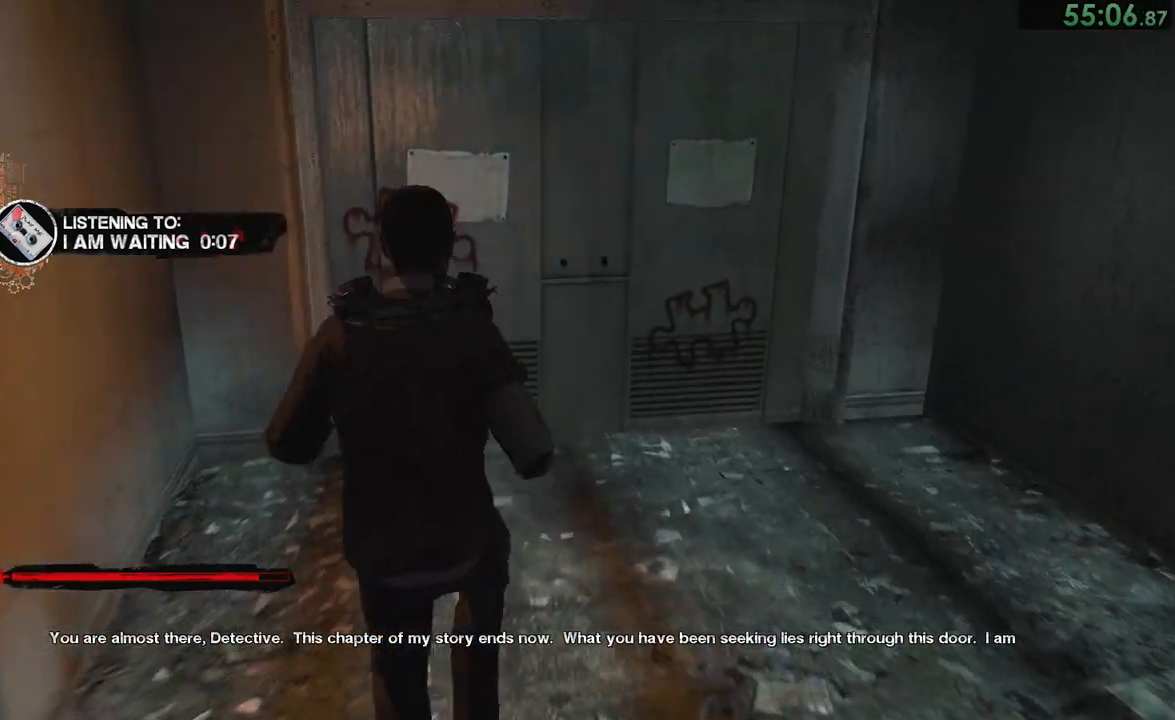
{"buttons": [], "left_stick": "up", "right_stick": "center", "events": [[117, "left_stick", "up"]]}
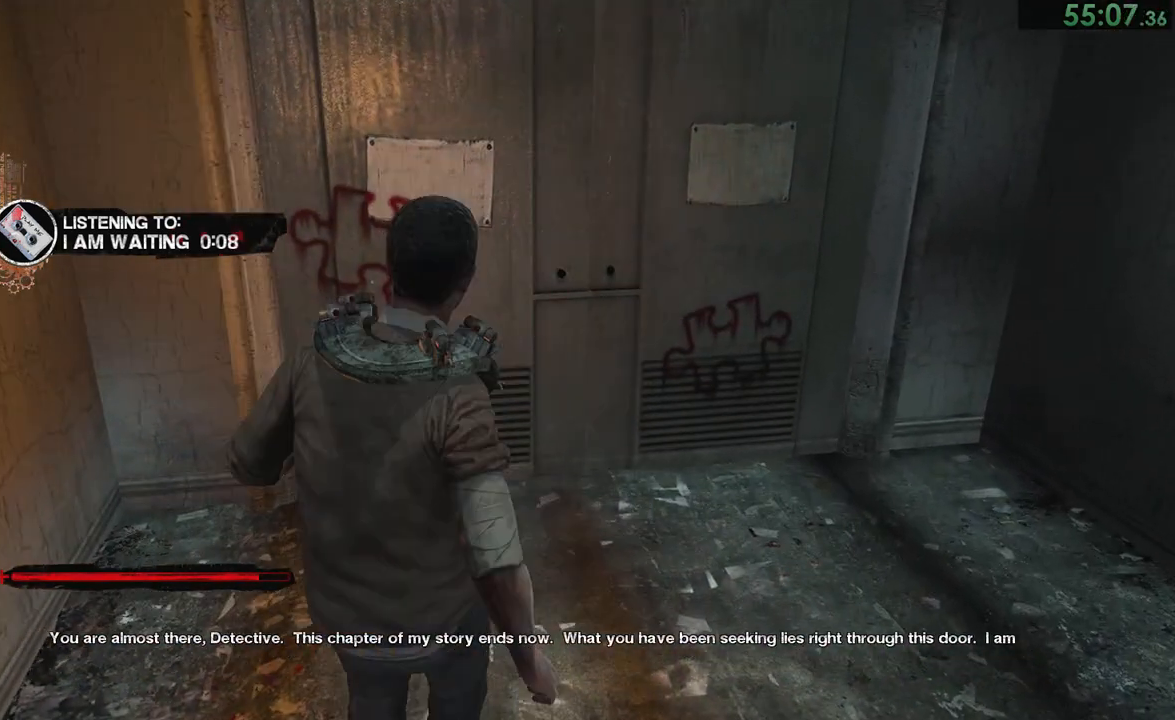
{"buttons": [], "left_stick": "up", "right_stick": "center"}
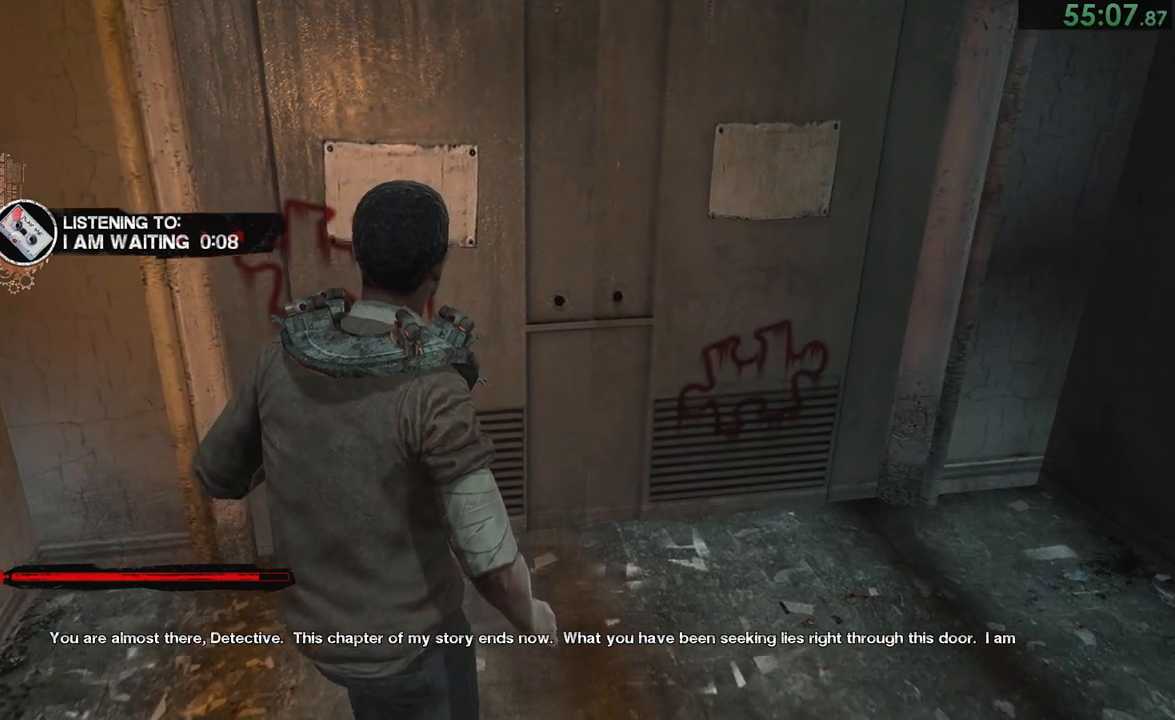
{"buttons": [], "left_stick": "up", "right_stick": "center"}
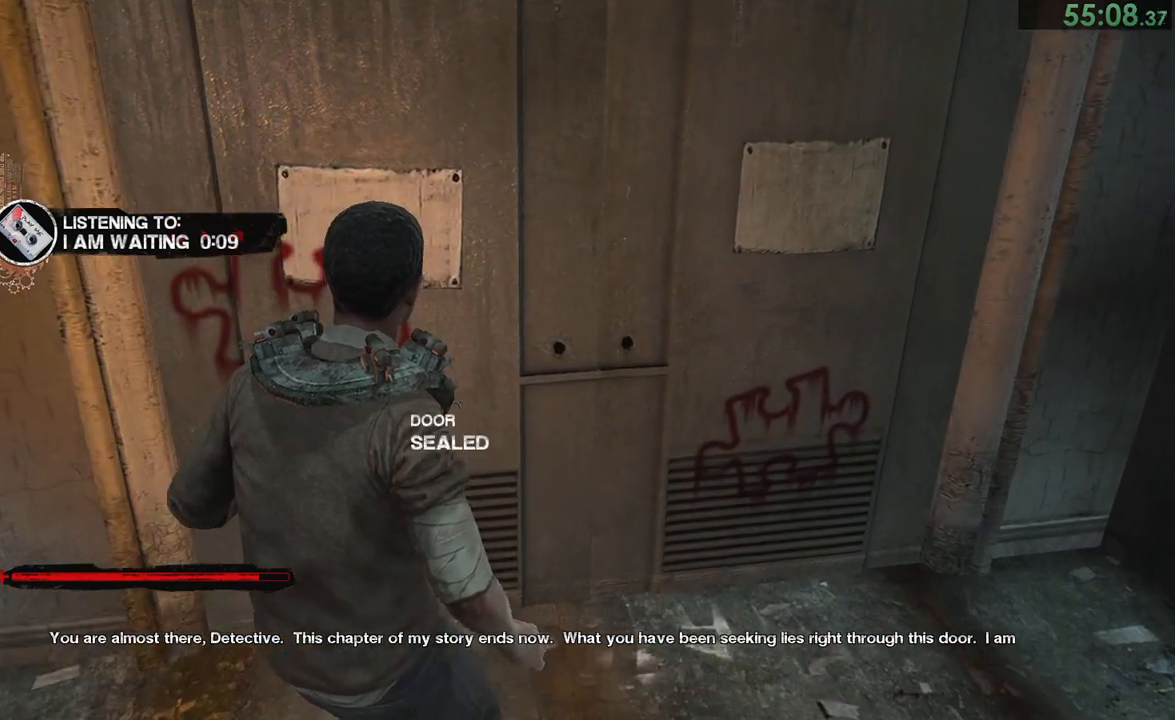
{"buttons": [], "left_stick": "center", "right_stick": "center"}
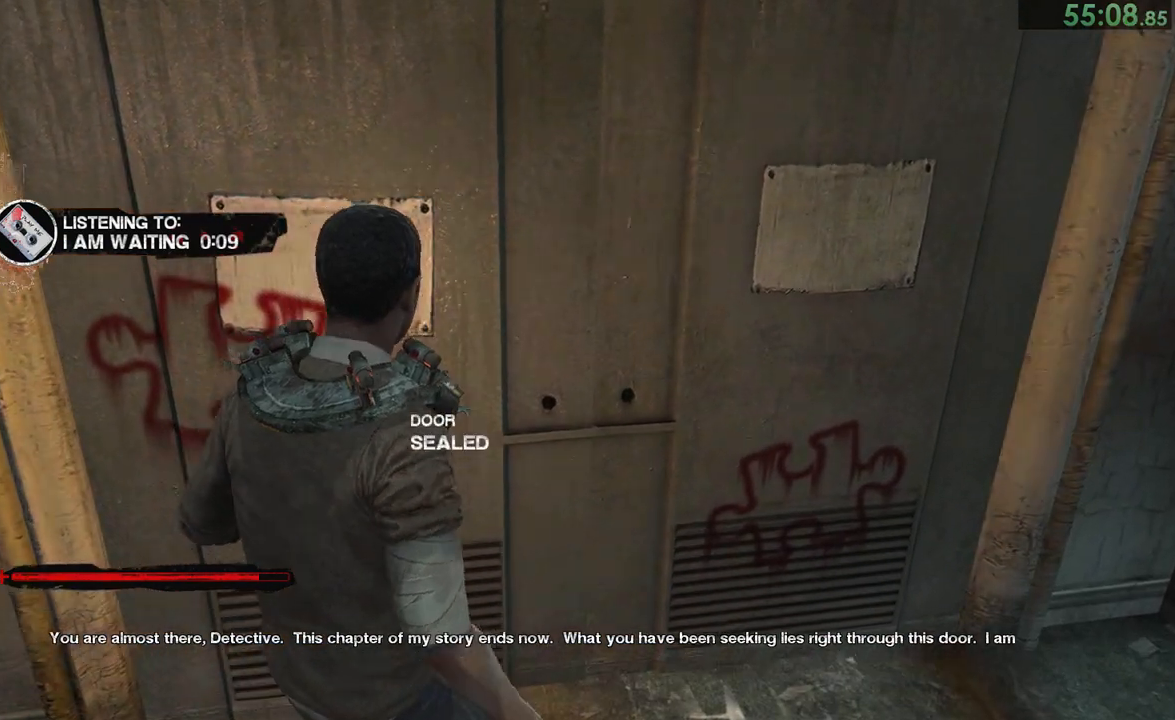
{"buttons": [], "left_stick": "center", "right_stick": "center"}
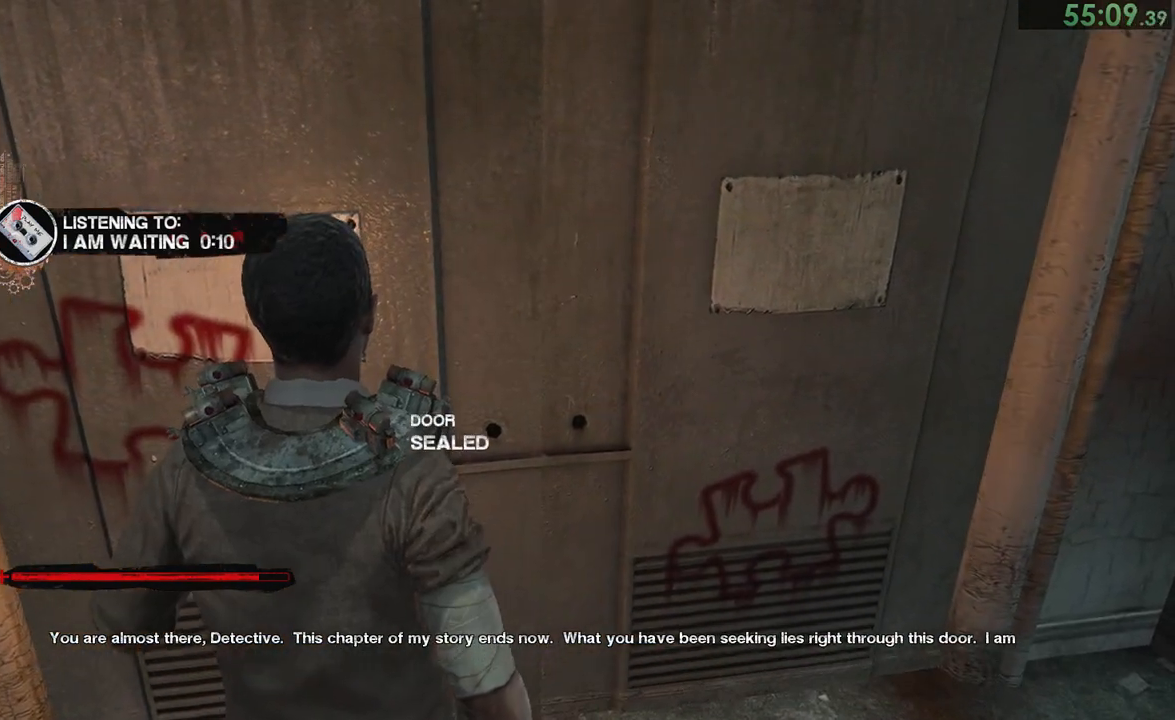
{"buttons": [], "left_stick": "center", "right_stick": "center"}
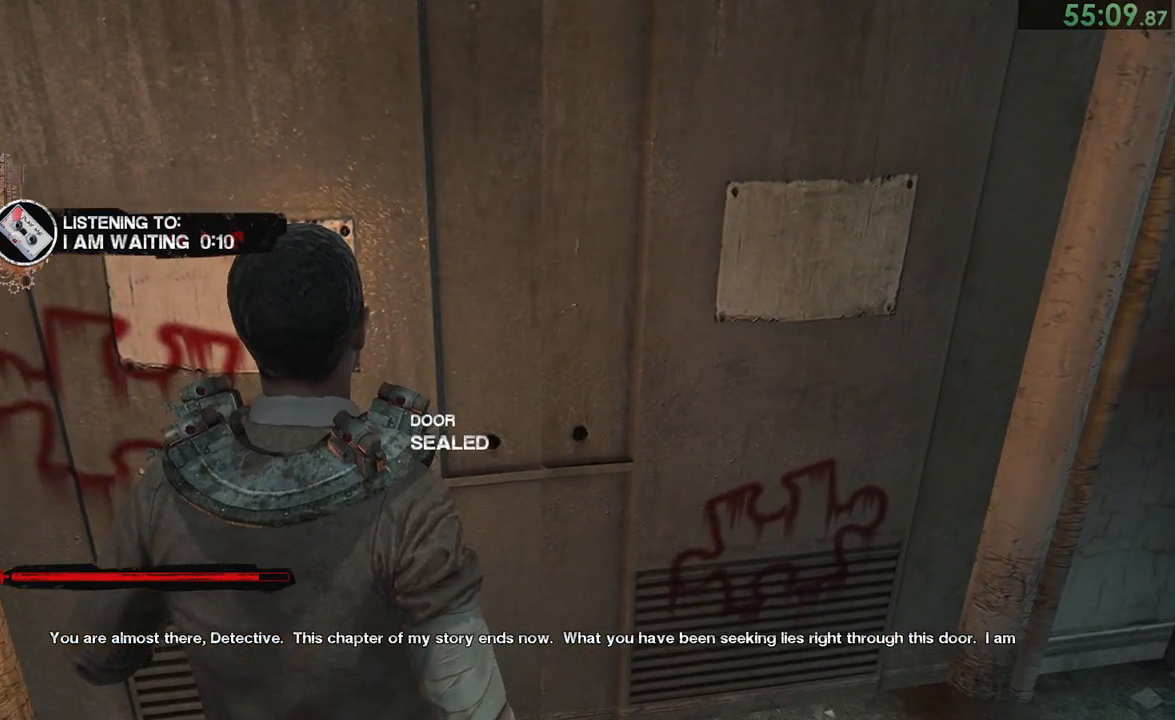
{"buttons": [], "left_stick": "down-right", "right_stick": "center"}
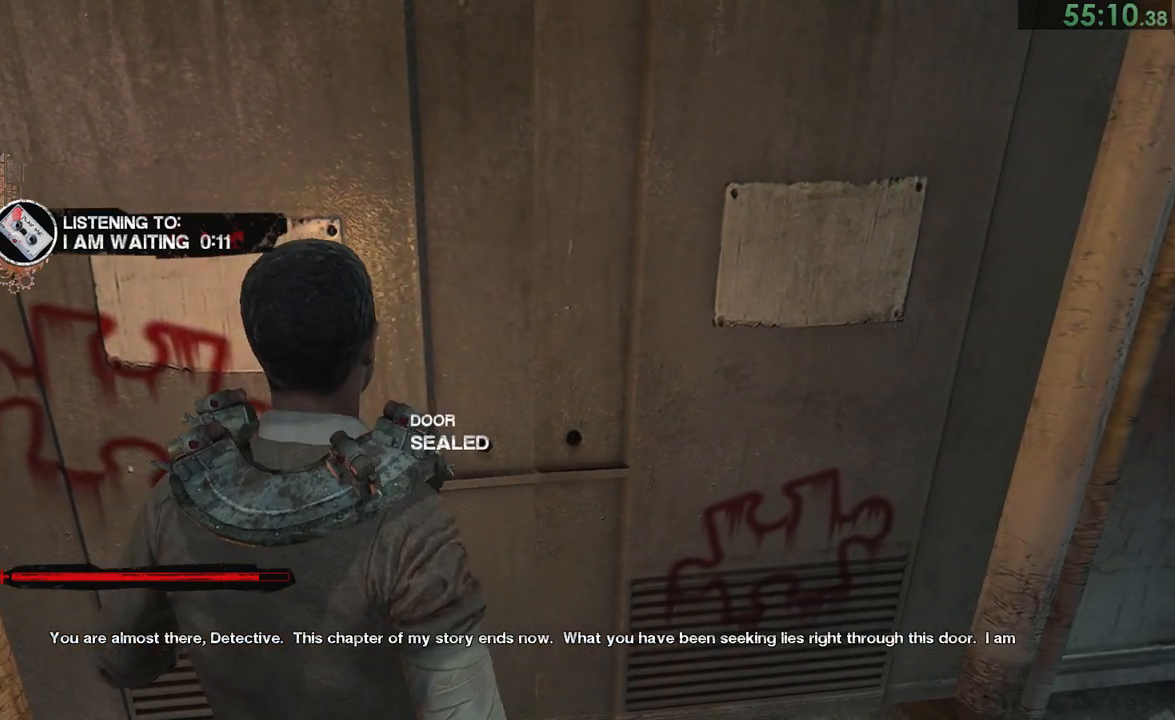
{"buttons": [], "left_stick": "center", "right_stick": "center"}
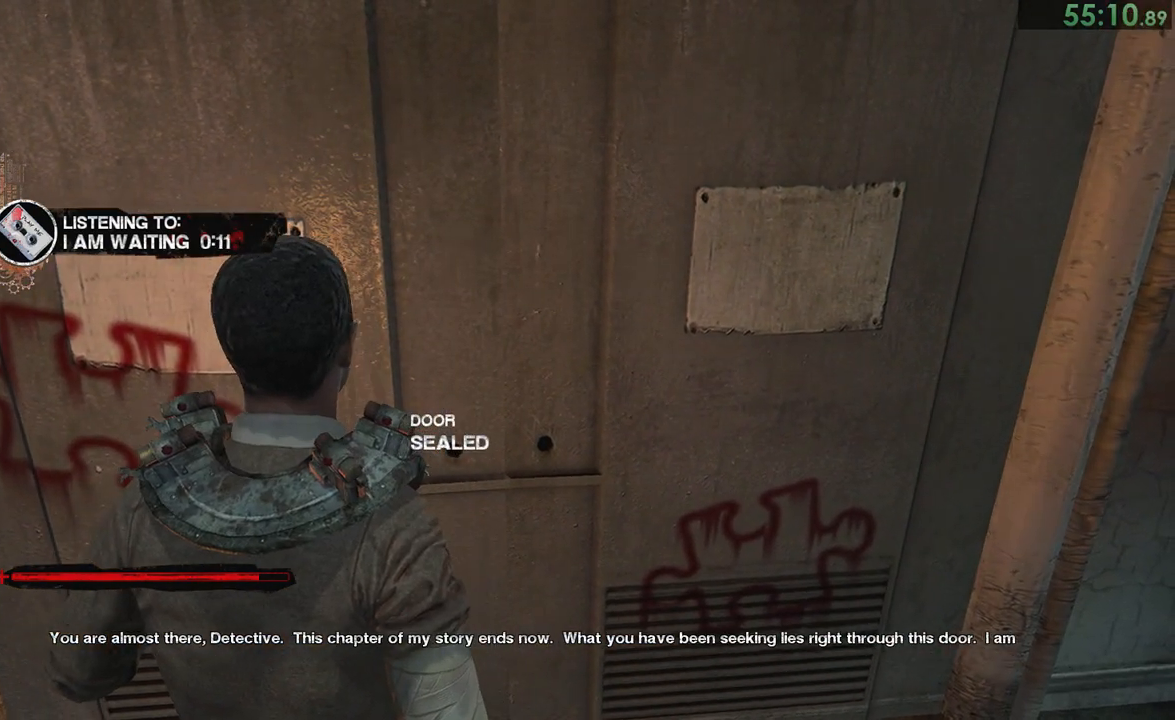
{"buttons": [], "left_stick": "center", "right_stick": "center"}
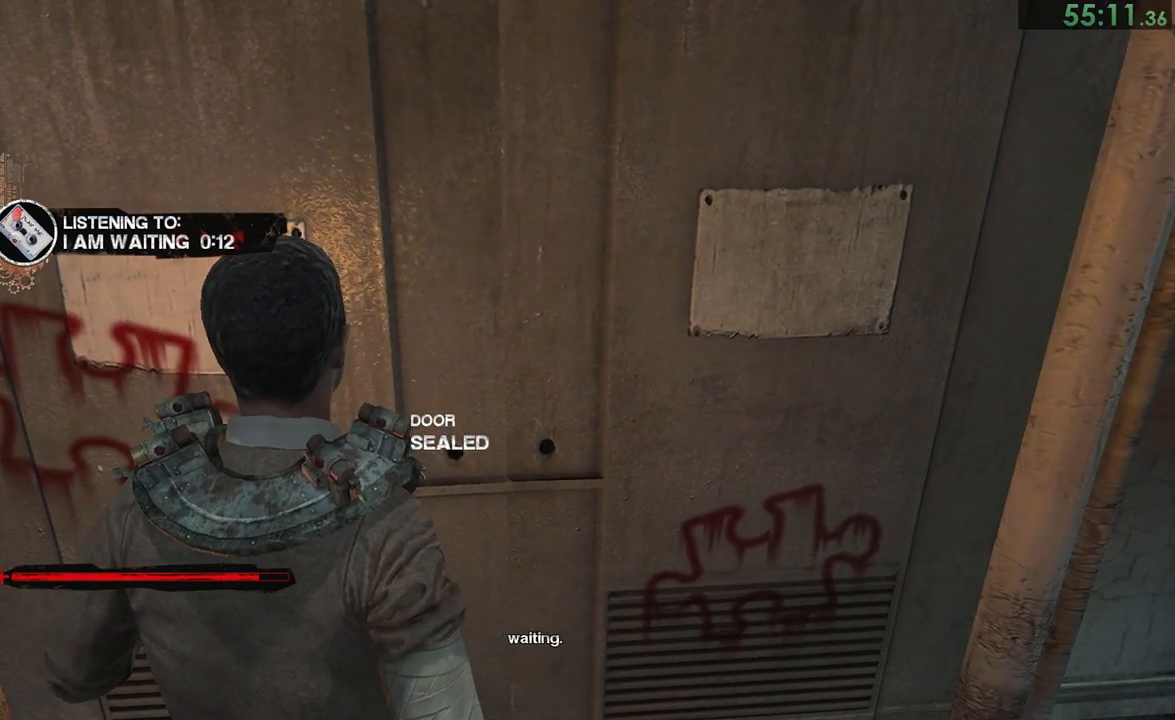
{"buttons": [], "left_stick": "center", "right_stick": "center"}
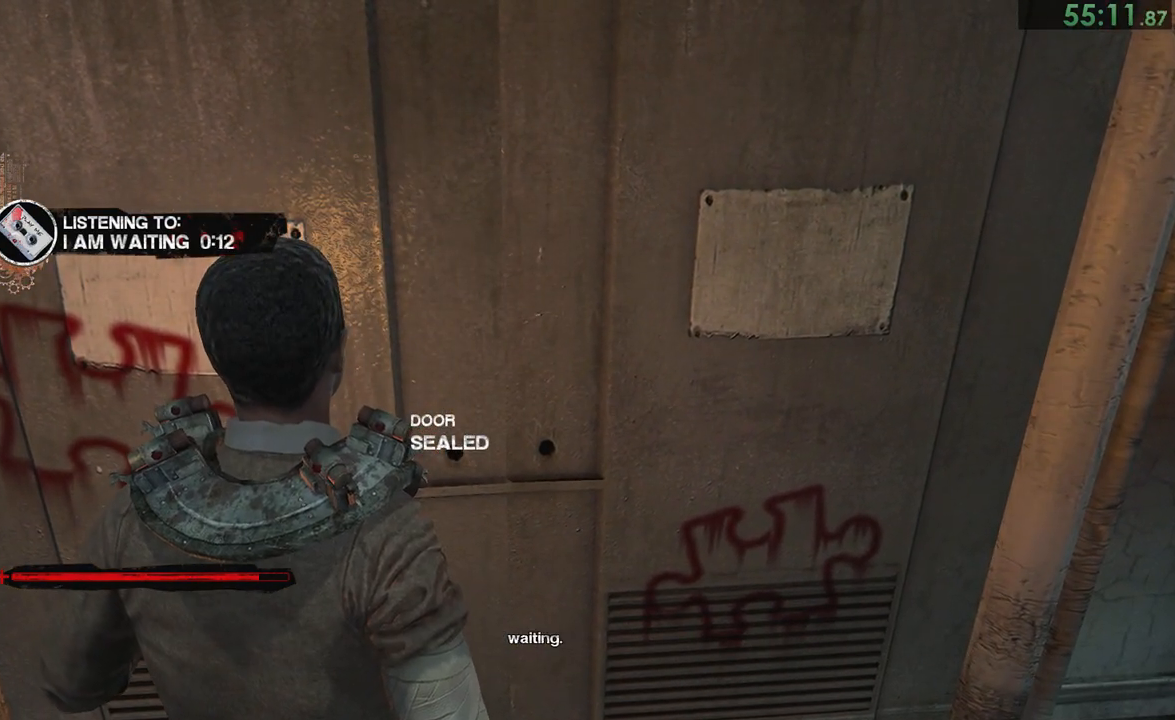
{"buttons": [], "left_stick": "center", "right_stick": "center"}
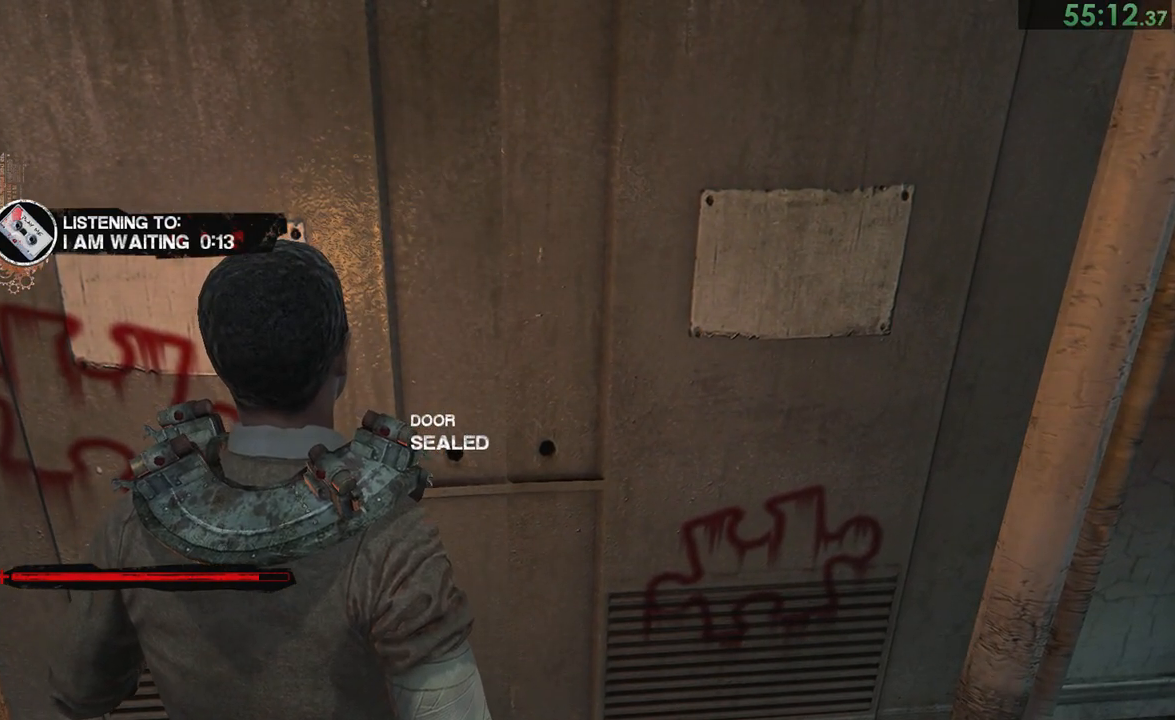
{"buttons": [], "left_stick": "up", "right_stick": "center", "events": [[117, "left_stick", "up"]]}